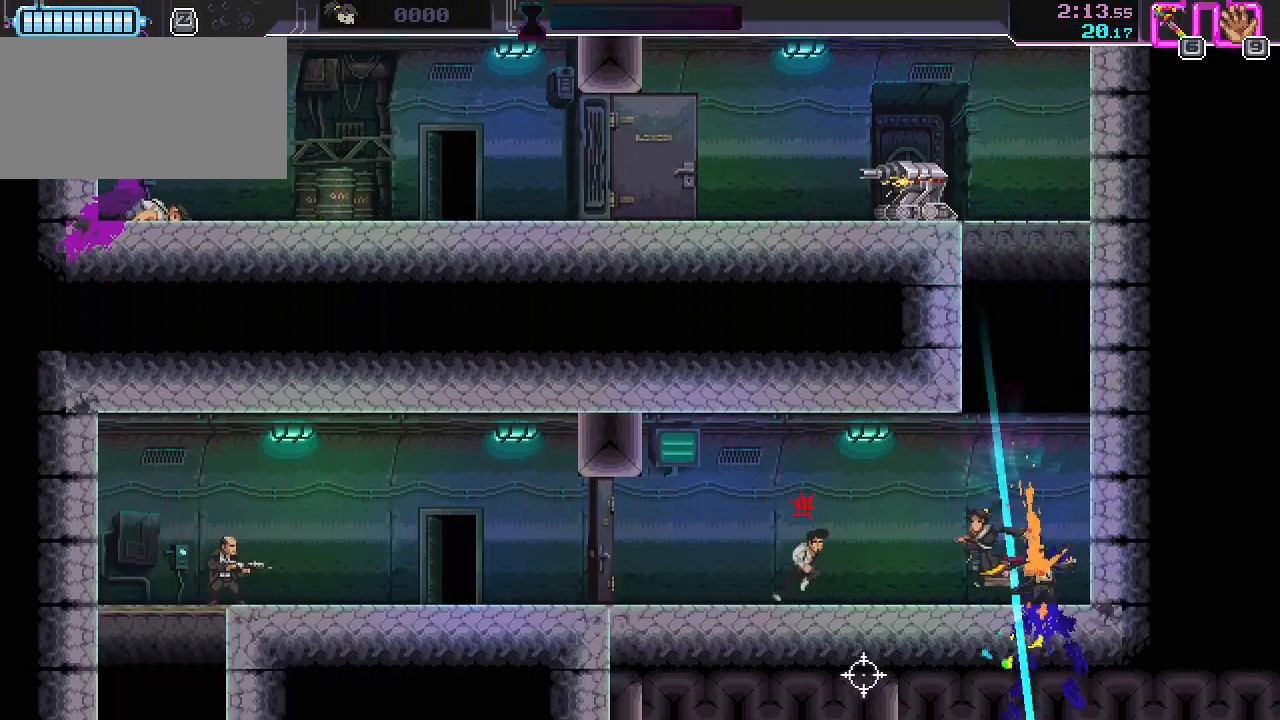
Gameplay with keyboard and mouse; each line is a JSON object with the keys and mouse buttons held at the frame after it. "events" lists presses ("down") and releases ("up") of "a", "ctrl", "d", "r", "s", "shift", "space", "w", "mouse_left", "mouse_wheel", "mouse_right", "mouse_mb4" and "mouse_mb5" between this image and that frame as [ms after this image, input, new state], when the widget could be followed in between. "mouse_left", "mouse_wheel", "mouse_right", "mouse_mb4", "mouse_mb5" = the "left", "wheel", "right", "mb4", "mb5" buttons of the "mouse" list. No other keys are recorded. "wheel" means that the mouse wheel is clicked or scrolled. Mouse movement is not recorded.
{"keys": ["a"], "mouse": ["left"], "events": [[67, "mouse_left", "down"], [150, "space", "down"], [200, "mouse_left", "up"], [300, "space", "up"], [450, "mouse_left", "down"]]}
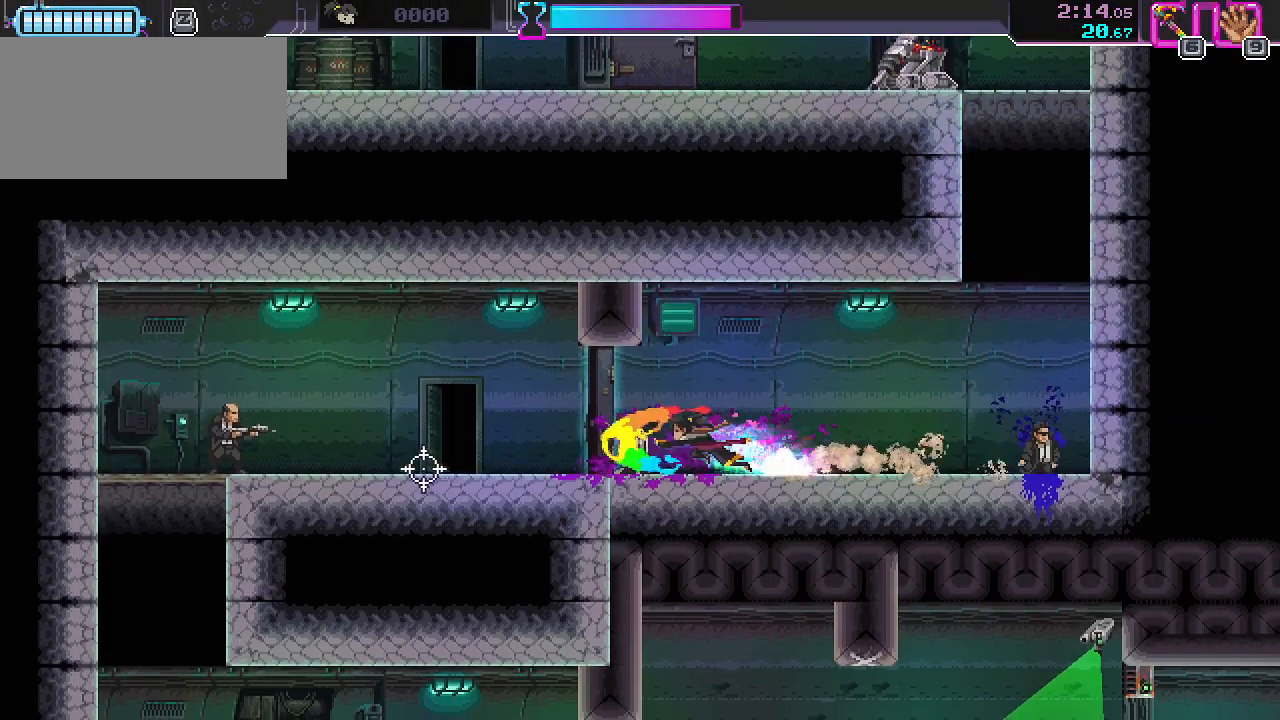
{"keys": ["a"], "mouse": [], "events": [[67, "mouse_left", "up"], [283, "space", "down"], [350, "space", "up"]]}
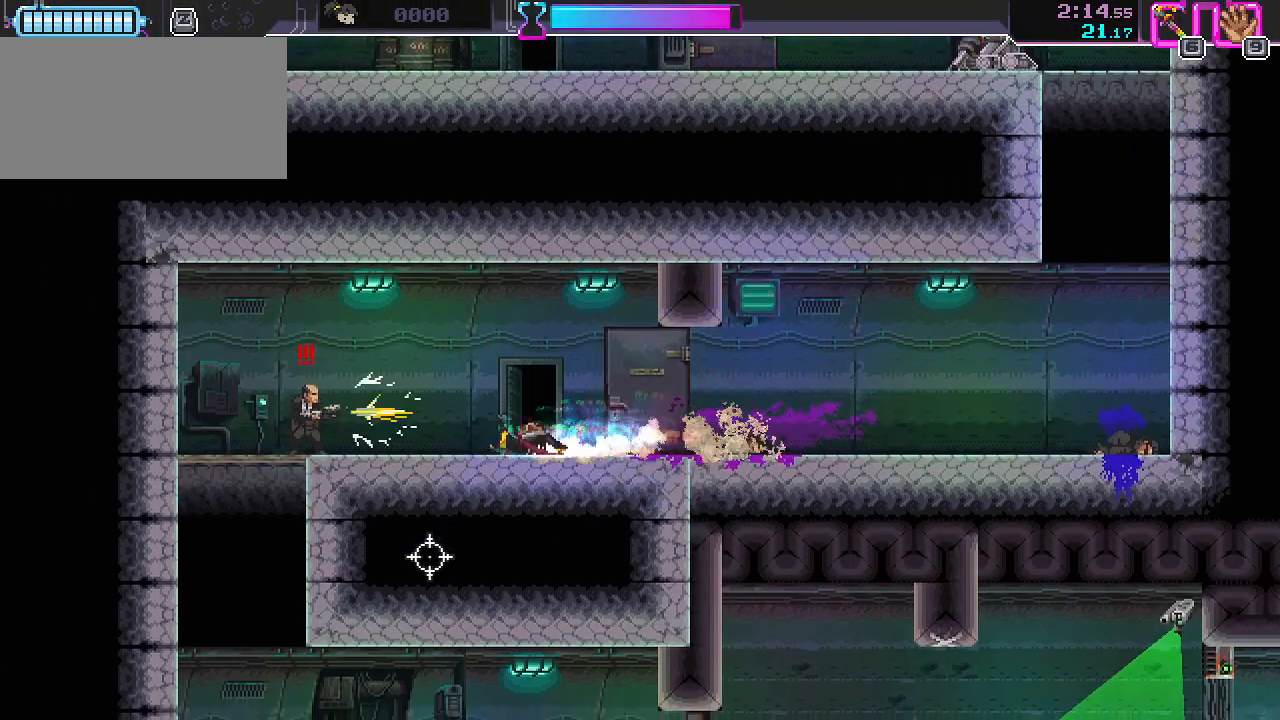
{"keys": ["s"], "mouse": ["left"], "events": [[200, "space", "down"], [317, "space", "up"], [433, "mouse_left", "down"], [483, "a", "up"], [500, "s", "down"]]}
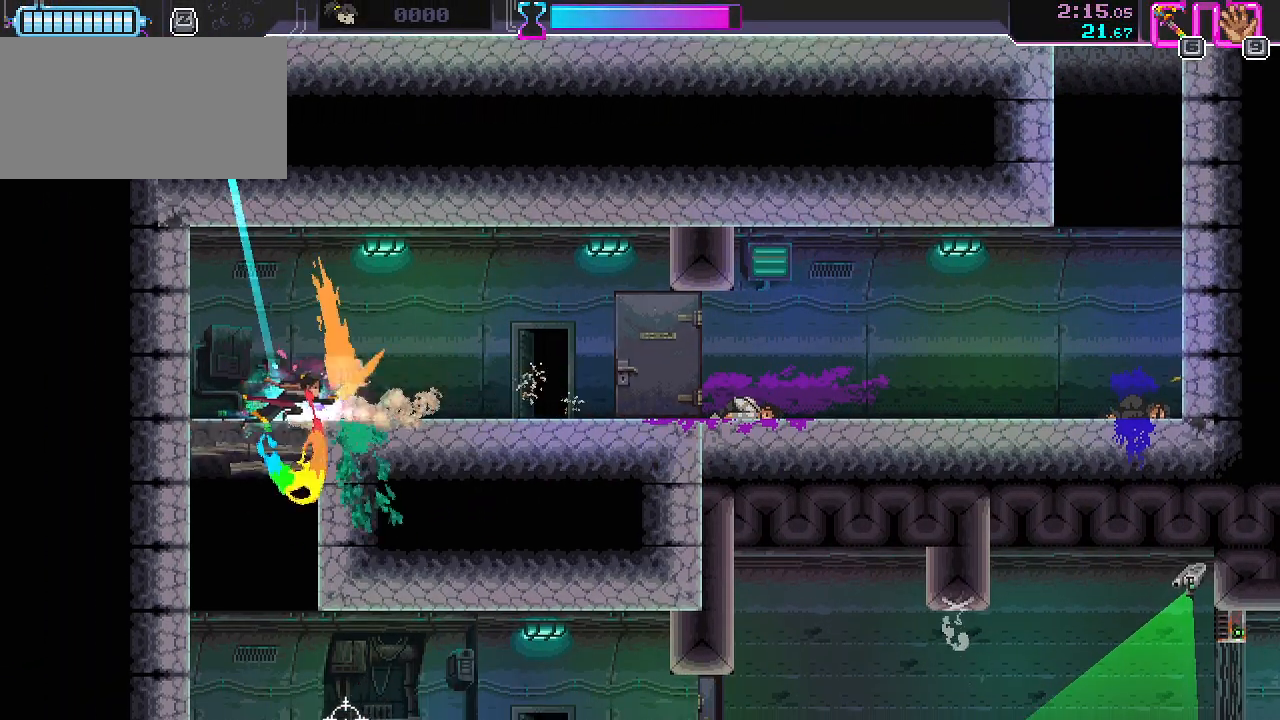
{"keys": ["s"], "mouse": [], "events": [[83, "mouse_left", "up"], [367, "d", "down"], [467, "d", "up"]]}
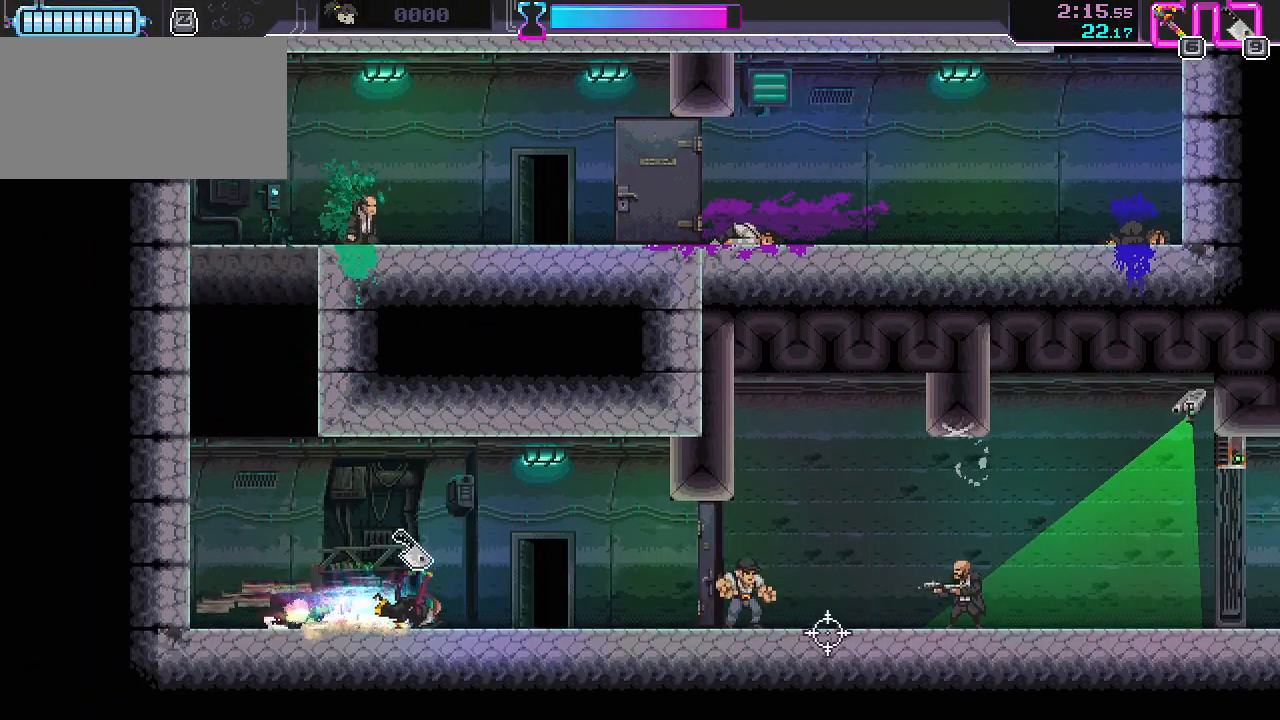
{"keys": ["d"], "mouse": ["right"], "events": [[233, "d", "down"], [283, "mouse_left", "down"], [400, "mouse_left", "up"], [400, "s", "up"], [417, "mouse_right", "down"]]}
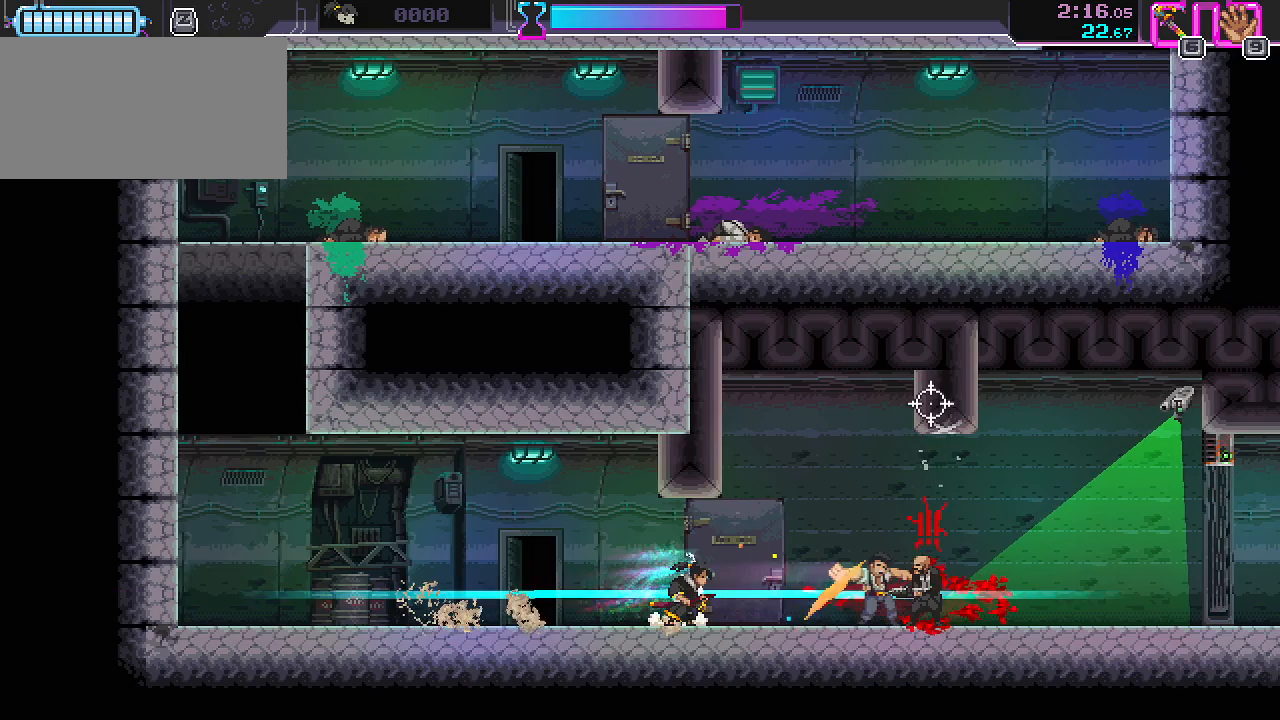
{"keys": ["s"], "mouse": [], "events": [[17, "mouse_right", "up"], [50, "space", "down"], [200, "d", "up"], [200, "space", "up"], [233, "mouse_left", "down"], [350, "s", "down"], [367, "d", "down"], [367, "mouse_left", "up"], [467, "d", "up"]]}
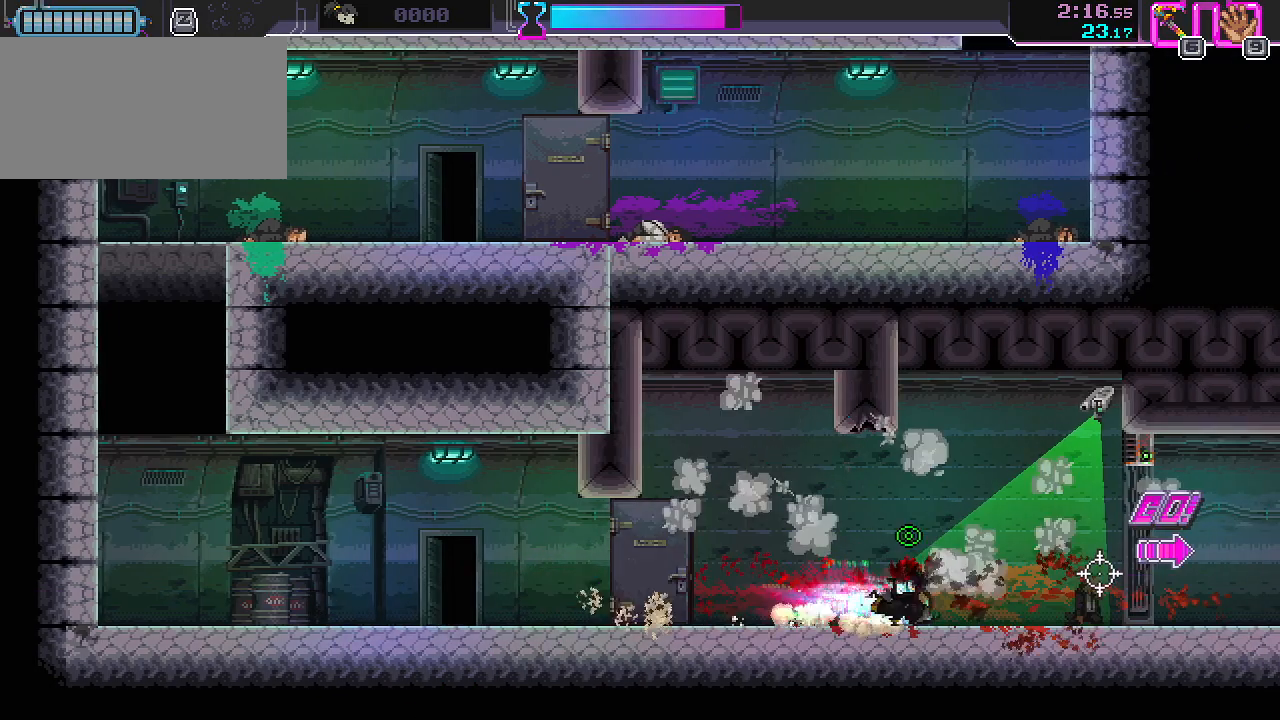
{"keys": ["d", "s"], "mouse": [], "events": [[250, "d", "down"]]}
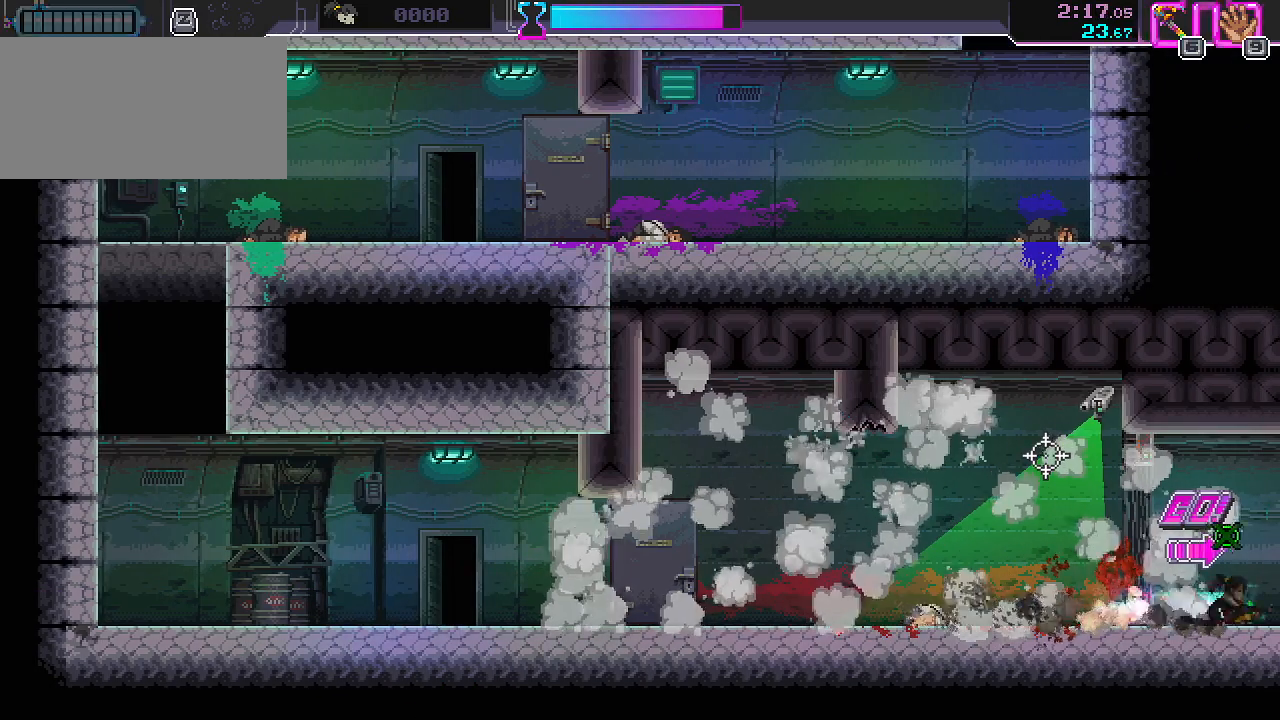
{"keys": ["d", "s"], "mouse": [], "events": []}
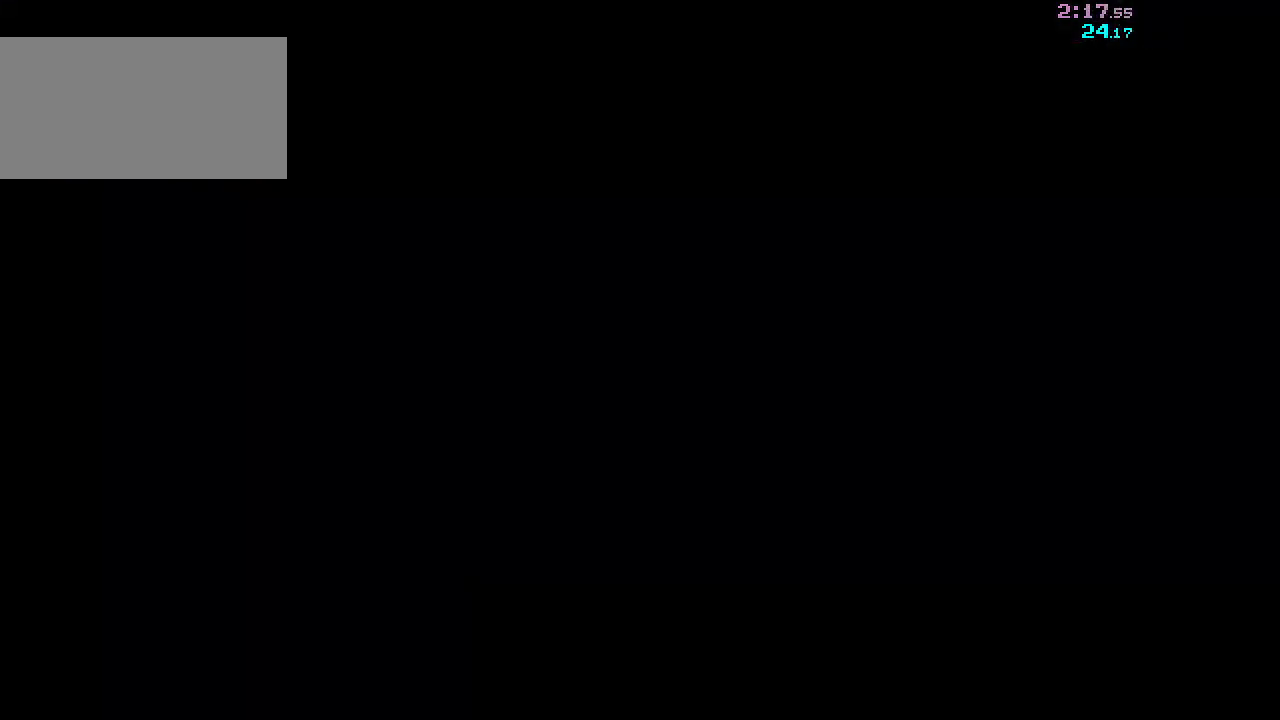
{"keys": ["d", "s"], "mouse": [], "events": []}
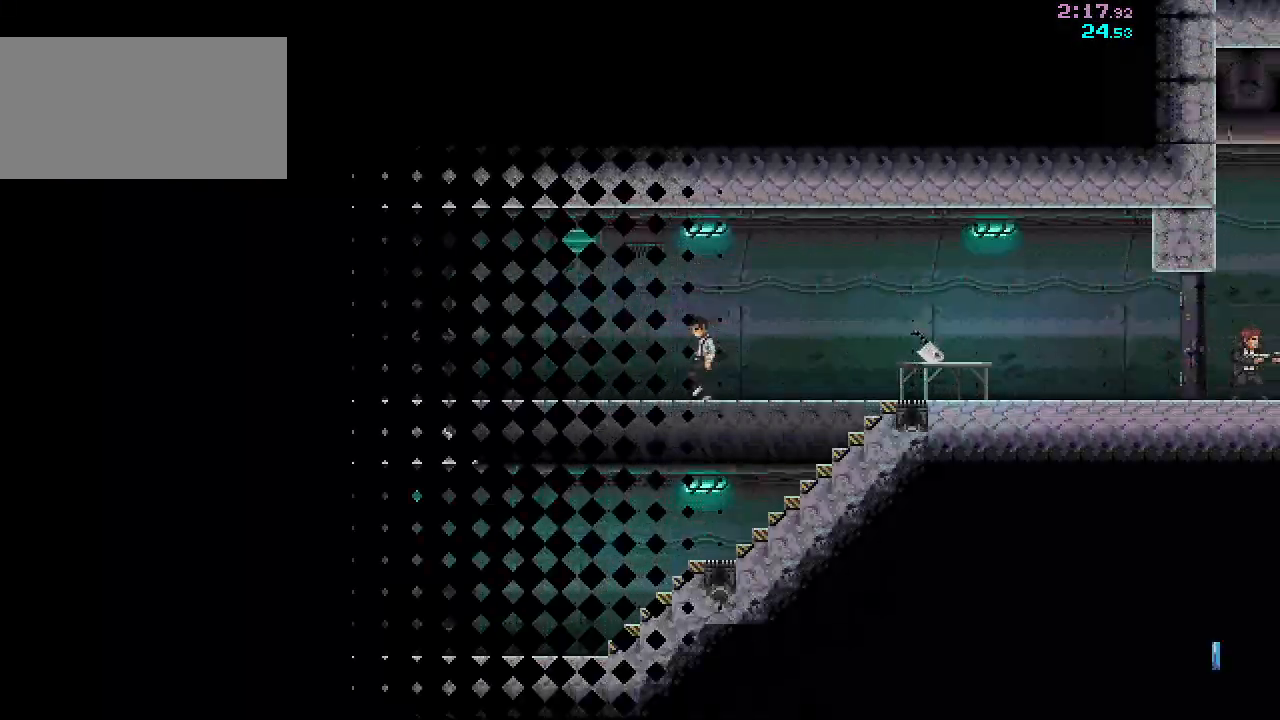
{"keys": ["d", "s"], "mouse": [], "events": []}
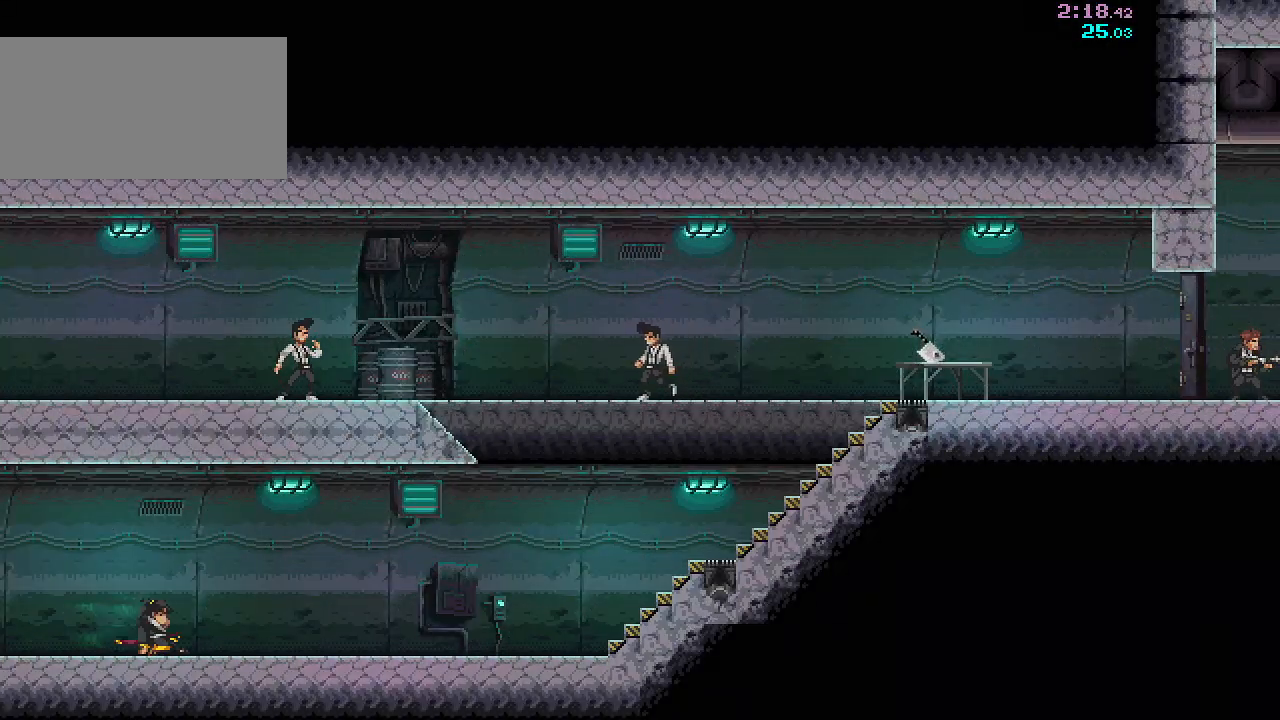
{"keys": ["d", "s"], "mouse": [], "events": []}
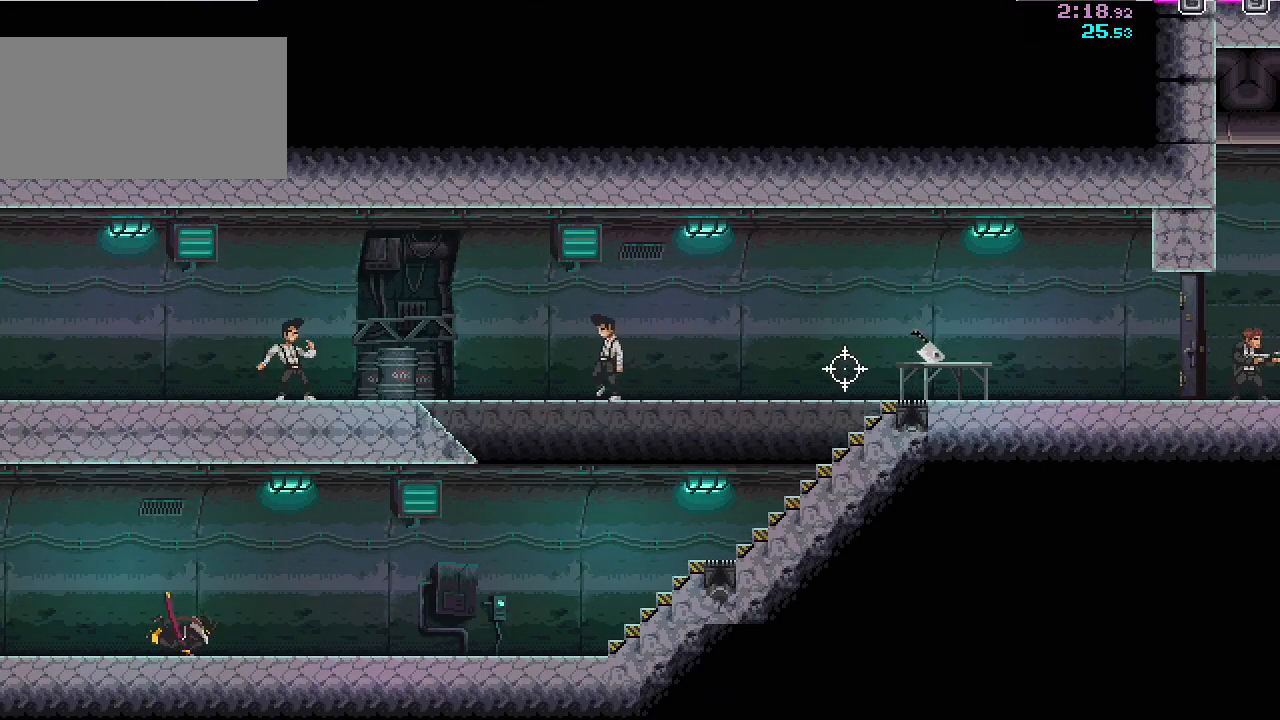
{"keys": ["d", "w"], "mouse": [], "events": [[167, "s", "up"], [317, "w", "down"]]}
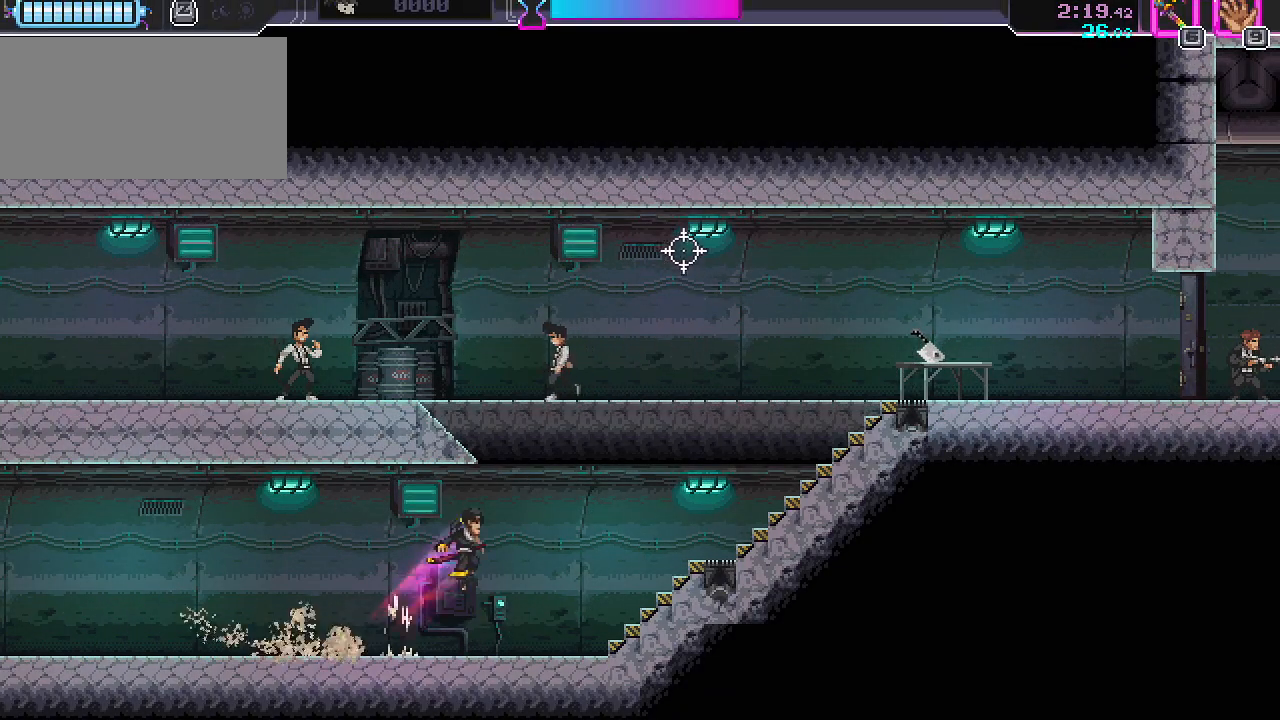
{"keys": ["d"], "mouse": ["left"], "events": [[150, "mouse_left", "down"], [183, "w", "up"], [300, "mouse_left", "up"], [433, "mouse_left", "down"]]}
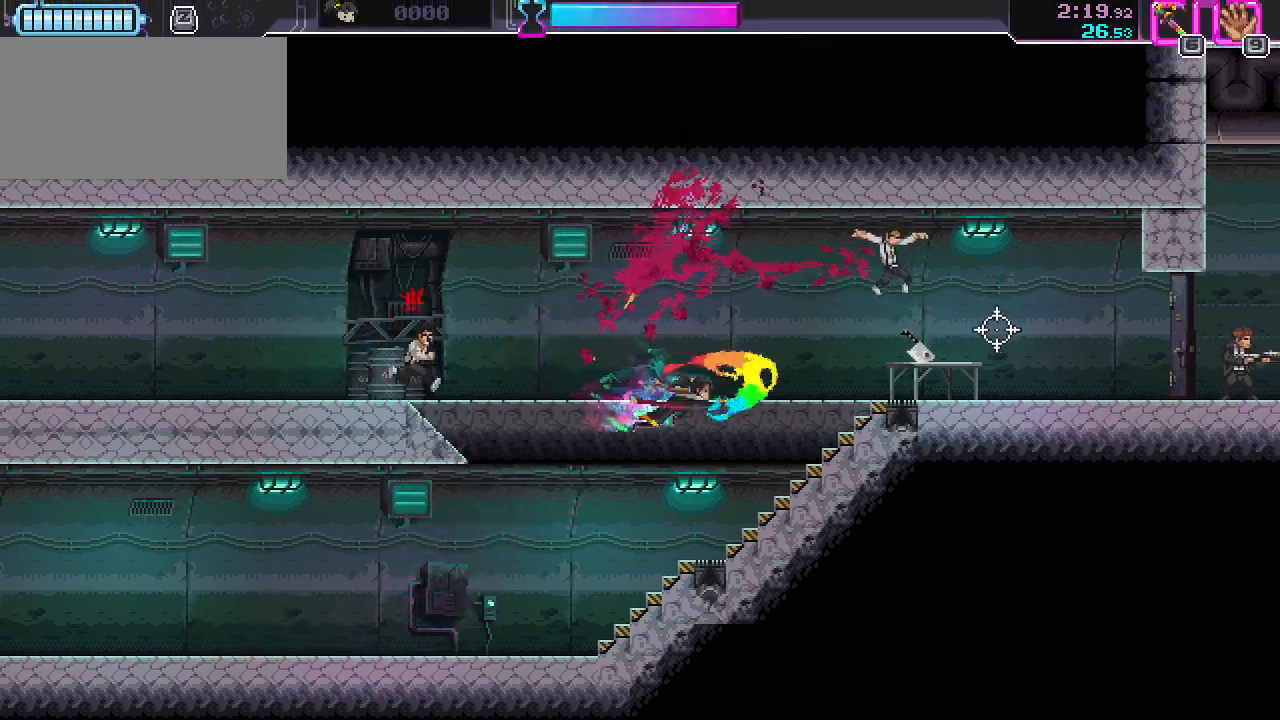
{"keys": ["d"], "mouse": [], "events": [[50, "mouse_left", "up"], [300, "space", "down"], [417, "space", "up"]]}
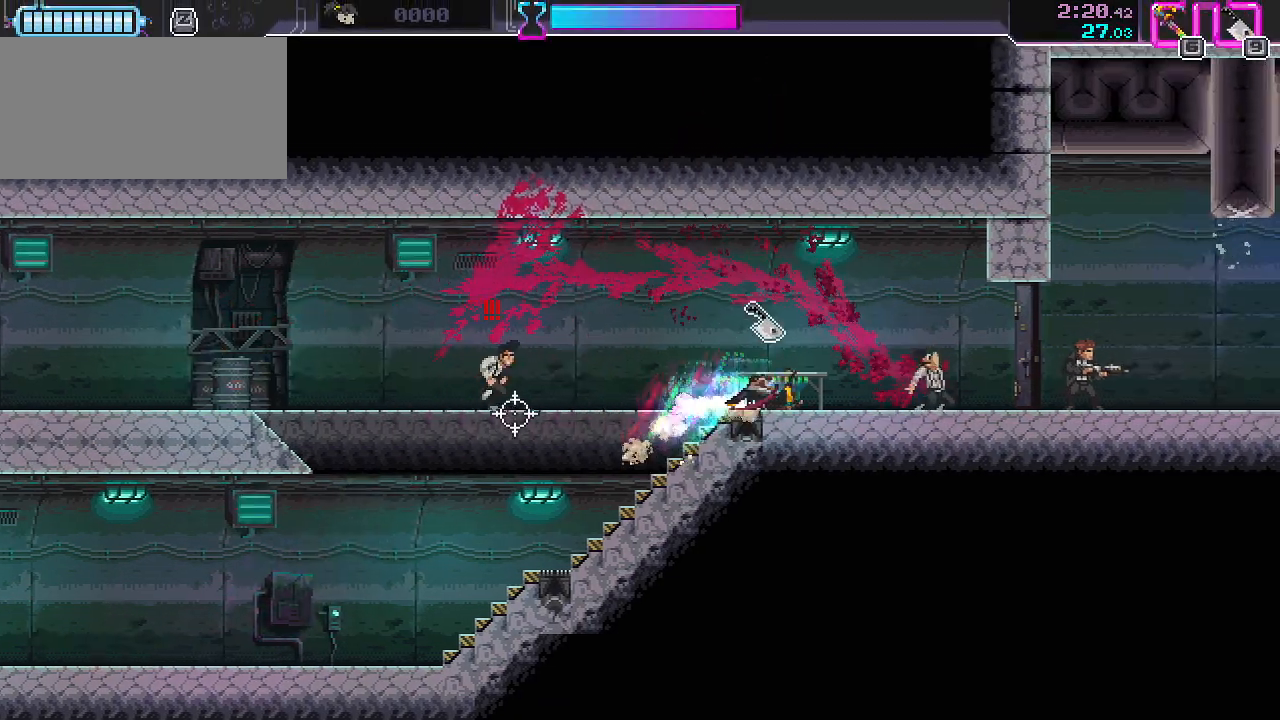
{"keys": ["d", "space"], "mouse": [], "events": [[50, "mouse_right", "down"], [117, "mouse_right", "up"], [233, "mouse_left", "down"], [350, "mouse_left", "up"], [433, "space", "down"]]}
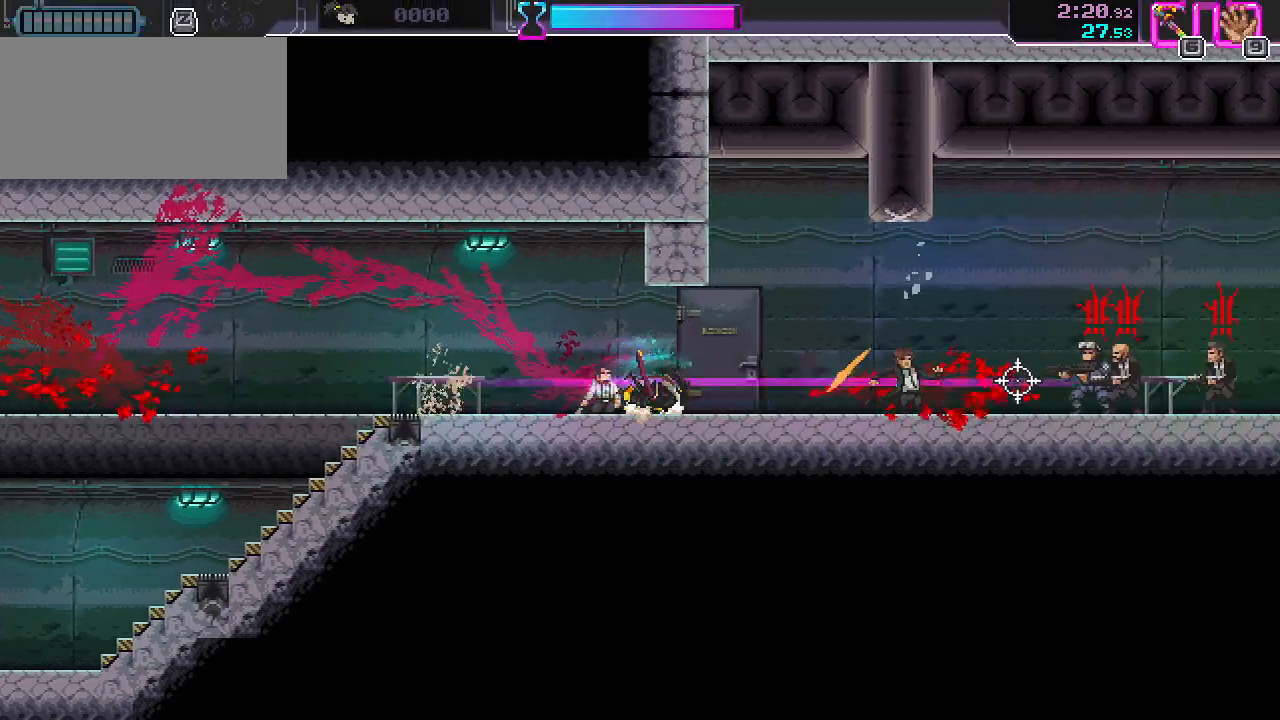
{"keys": ["d"], "mouse": [], "events": [[33, "space", "up"], [350, "space", "down"], [433, "space", "up"]]}
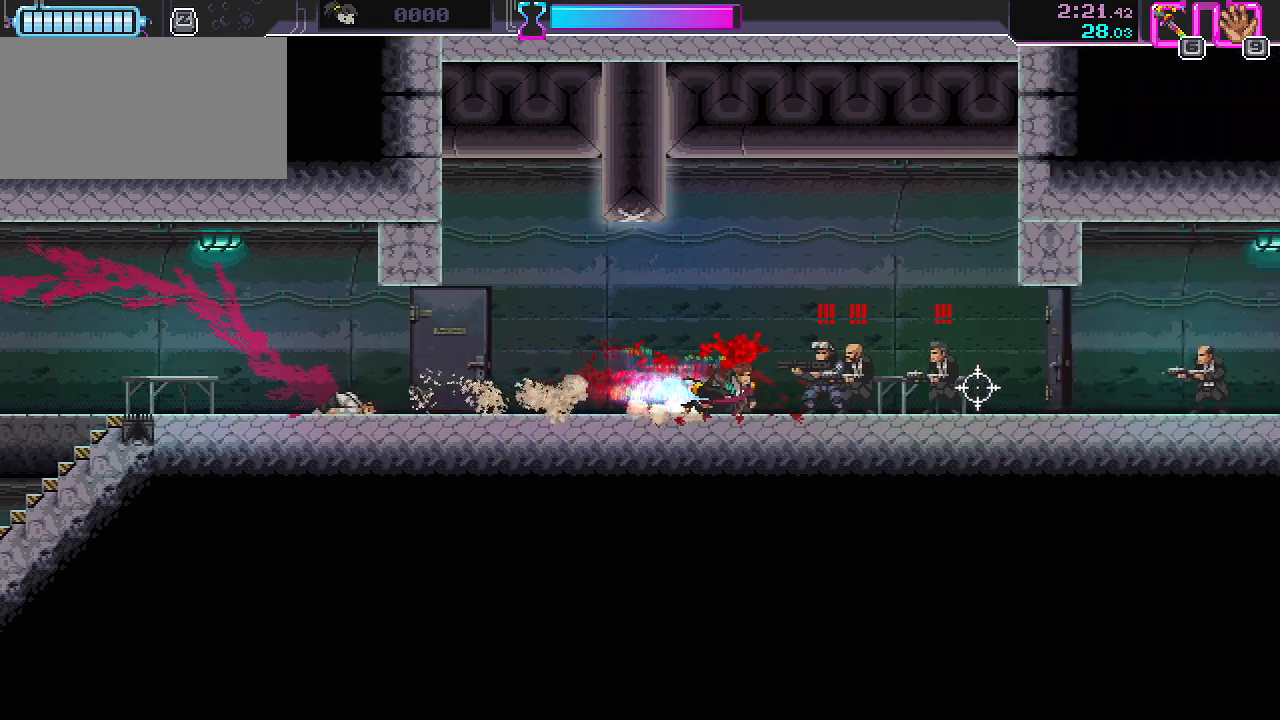
{"keys": ["d", "space"], "mouse": [], "events": [[17, "mouse_left", "down"], [133, "mouse_left", "up"], [183, "space", "down"], [283, "space", "up"], [367, "mouse_left", "down"], [500, "mouse_left", "up"], [500, "space", "down"]]}
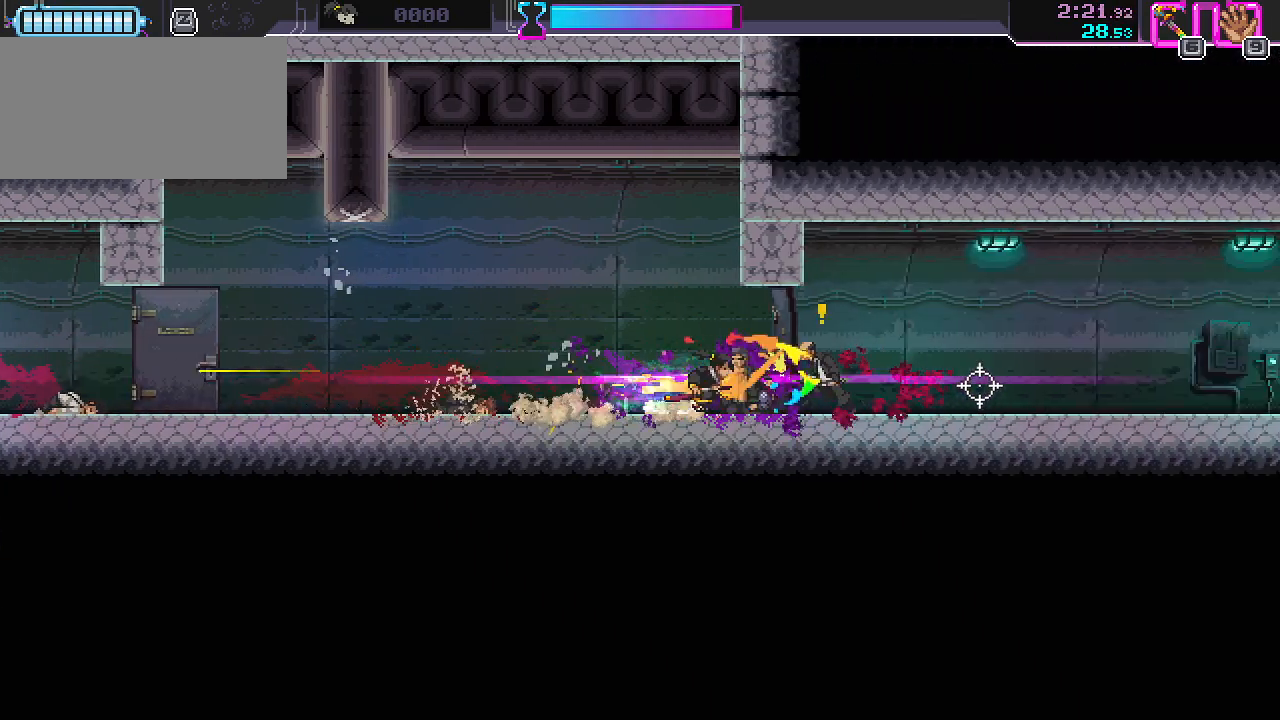
{"keys": ["s"], "mouse": [], "events": [[83, "d", "up"], [83, "s", "down"], [133, "space", "up"], [433, "d", "down"], [500, "d", "up"]]}
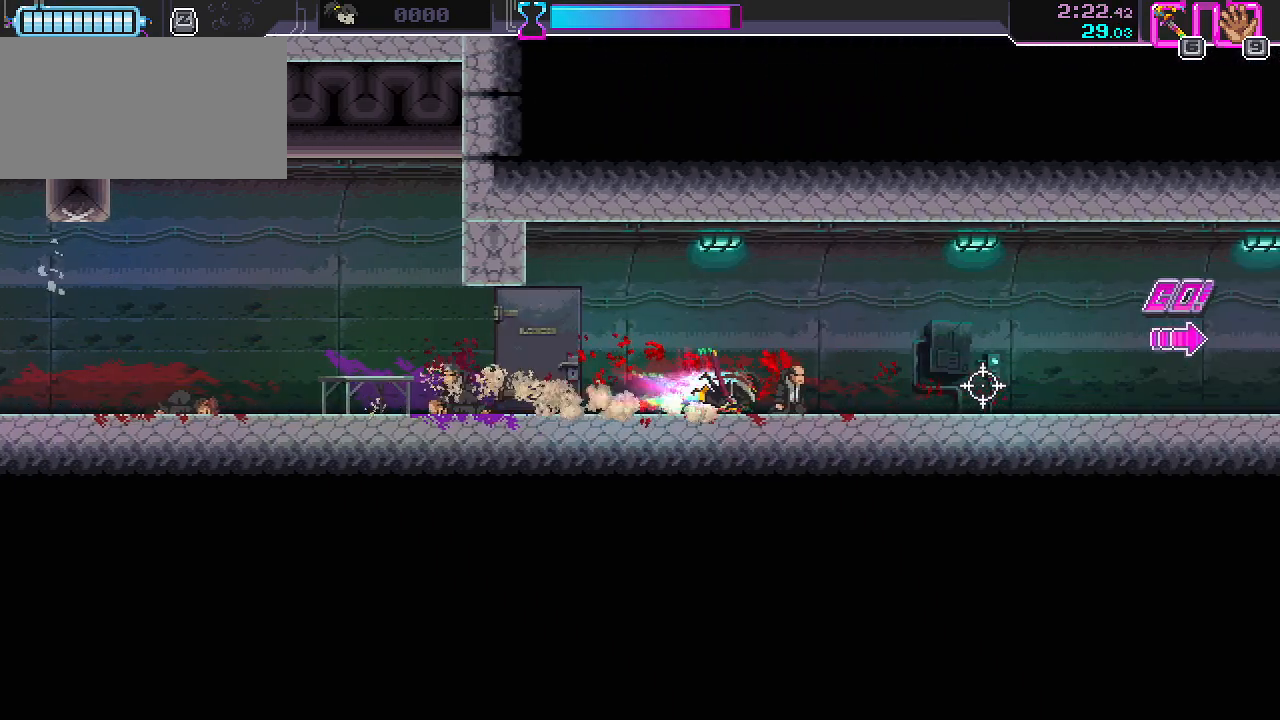
{"keys": ["s"], "mouse": [], "events": [[317, "d", "down"], [383, "d", "up"]]}
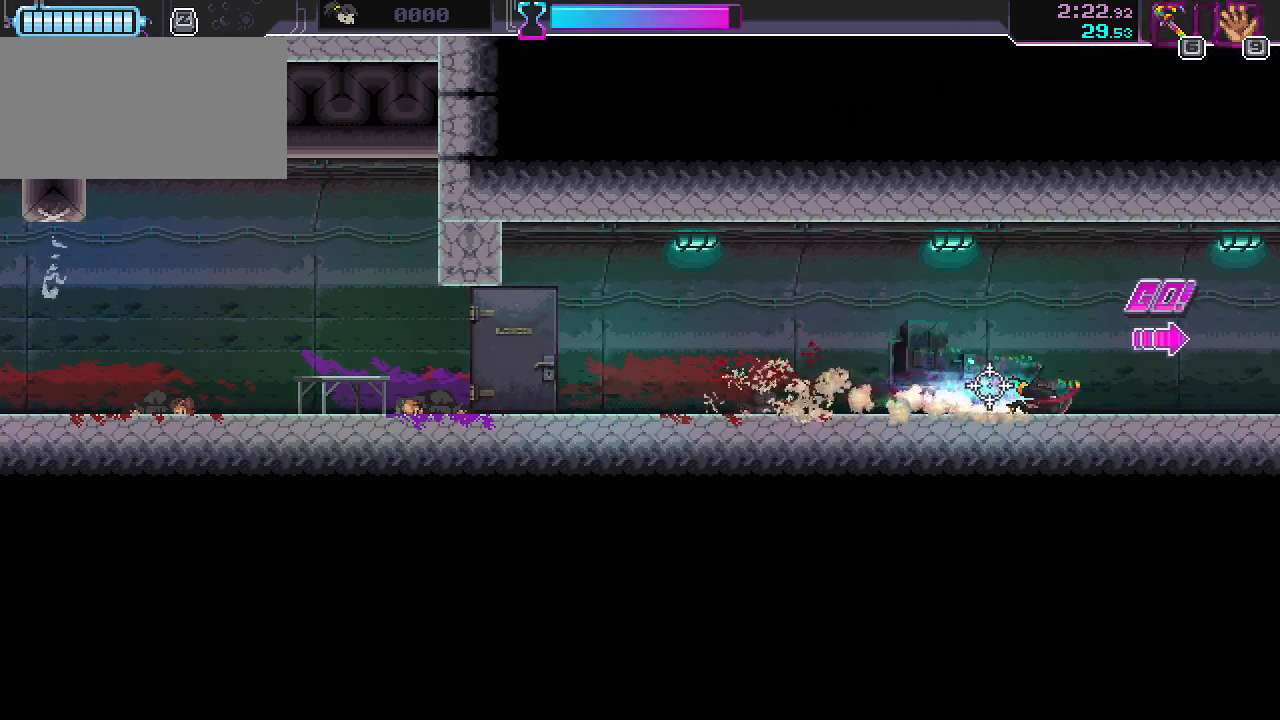
{"keys": ["d", "s"], "mouse": [], "events": [[233, "d", "down"]]}
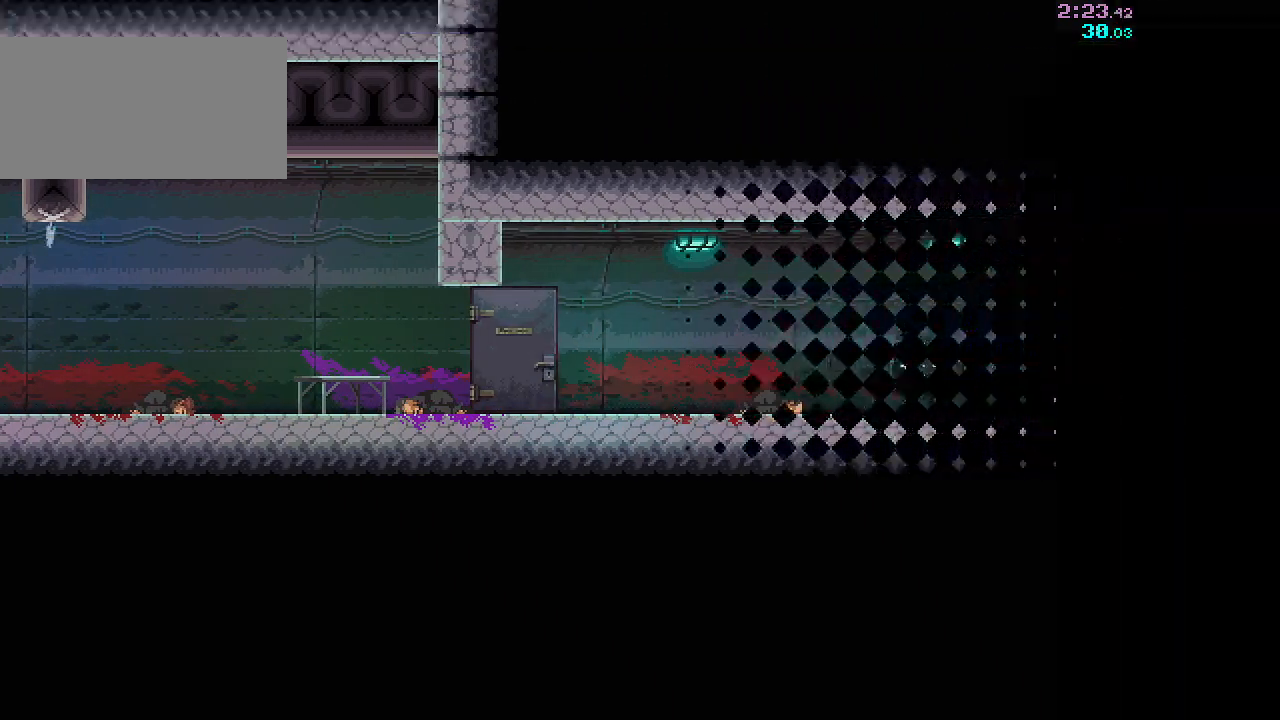
{"keys": ["d", "s"], "mouse": [], "events": []}
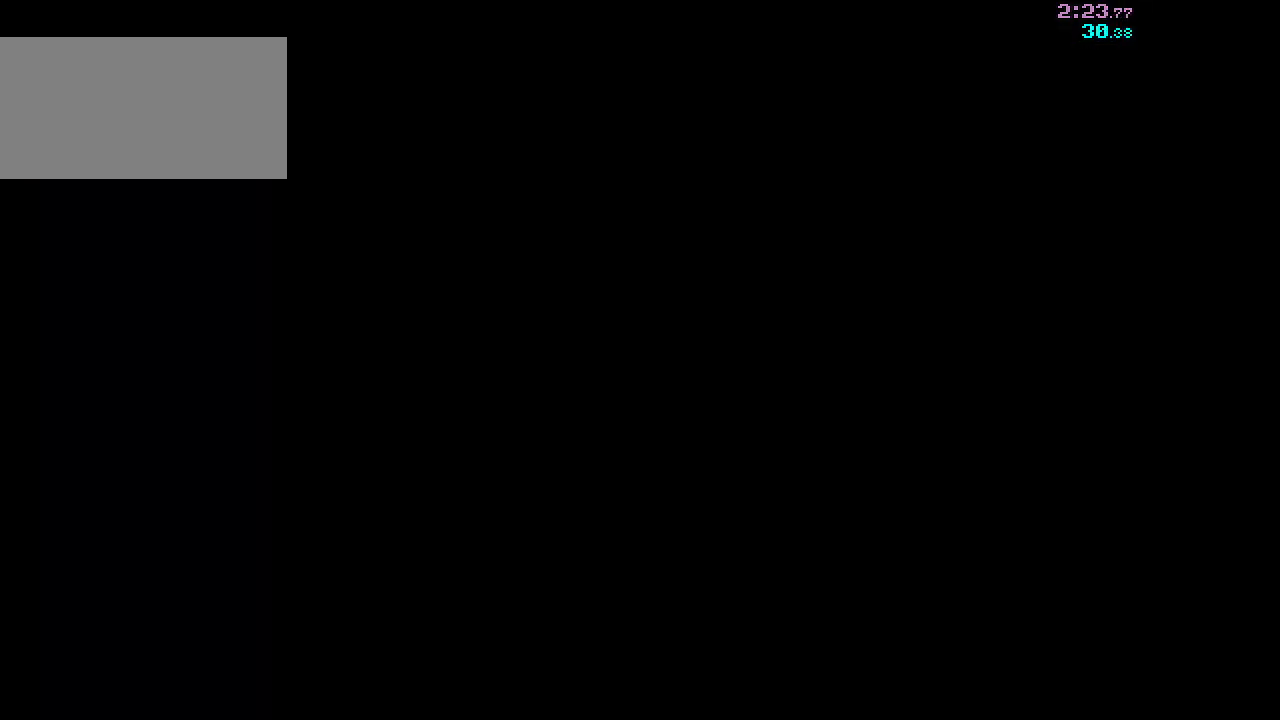
{"keys": ["d", "s"], "mouse": [], "events": []}
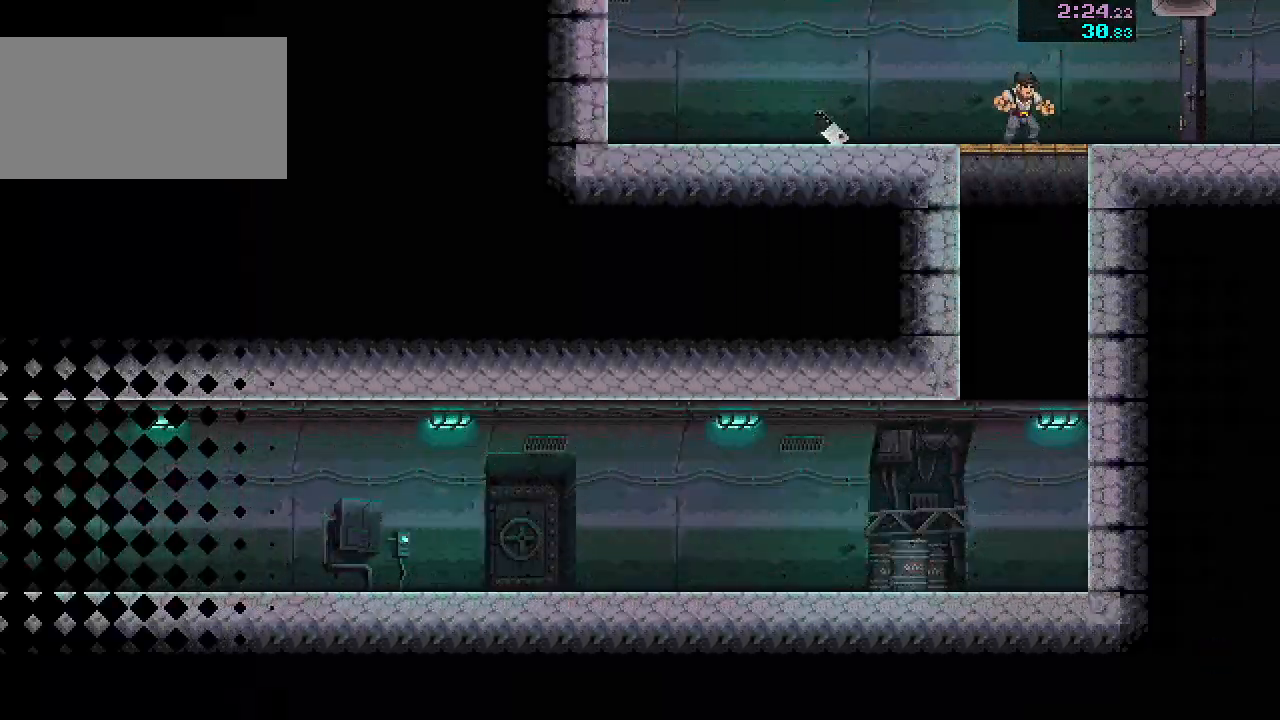
{"keys": [], "mouse": [], "events": [[317, "d", "up"], [317, "s", "up"]]}
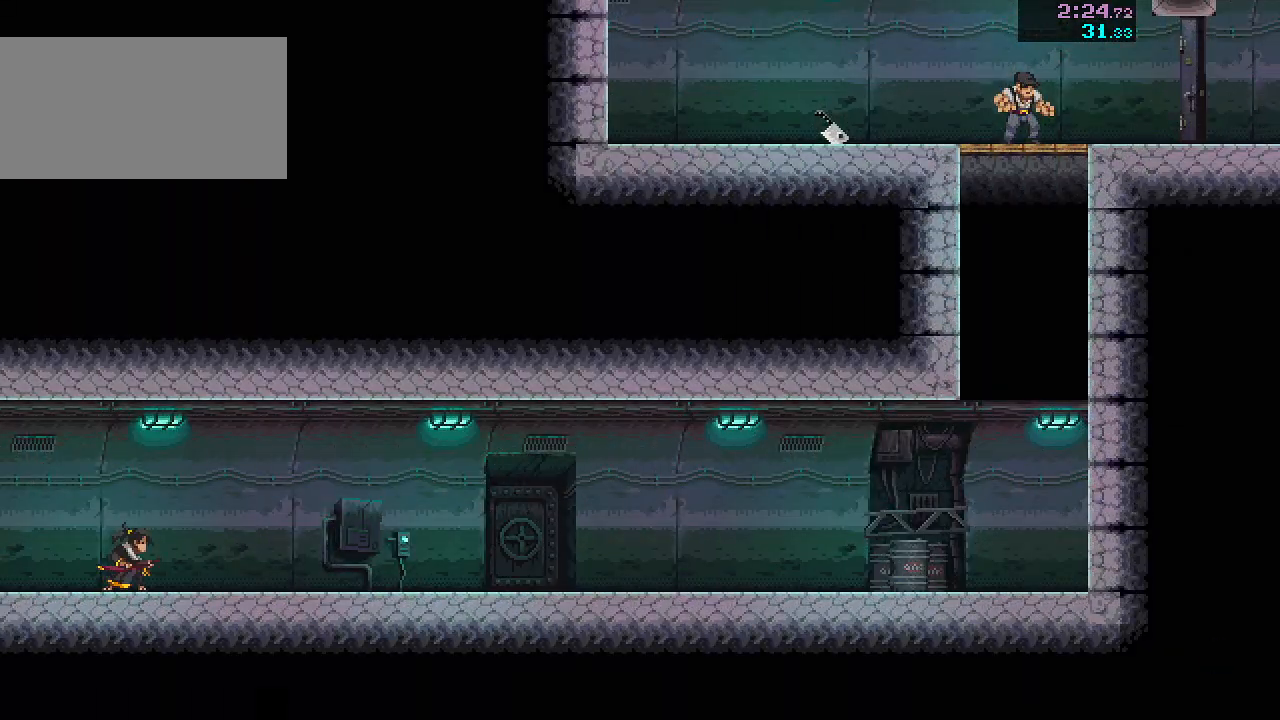
{"keys": ["s"], "mouse": [], "events": [[350, "r", "down"], [350, "space", "down"], [417, "s", "down"], [450, "r", "up"], [450, "space", "up"]]}
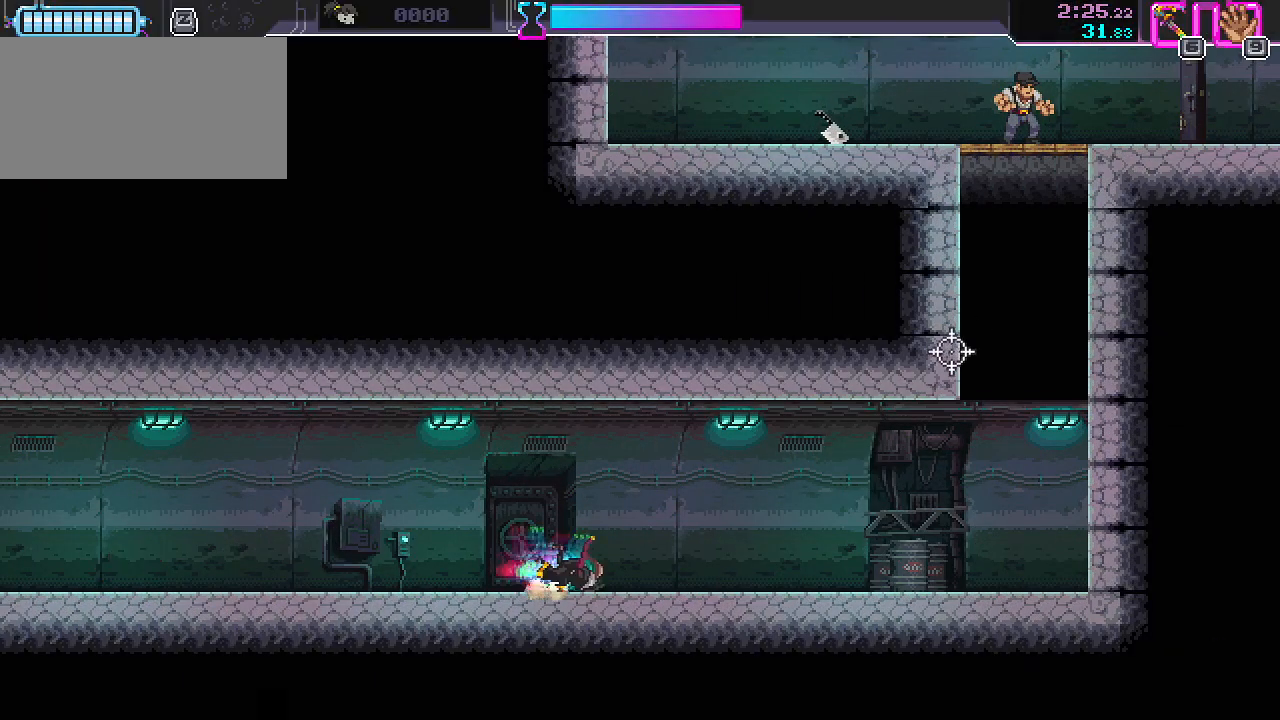
{"keys": ["d", "w"], "mouse": [], "events": [[250, "d", "down"], [317, "s", "up"], [417, "w", "down"]]}
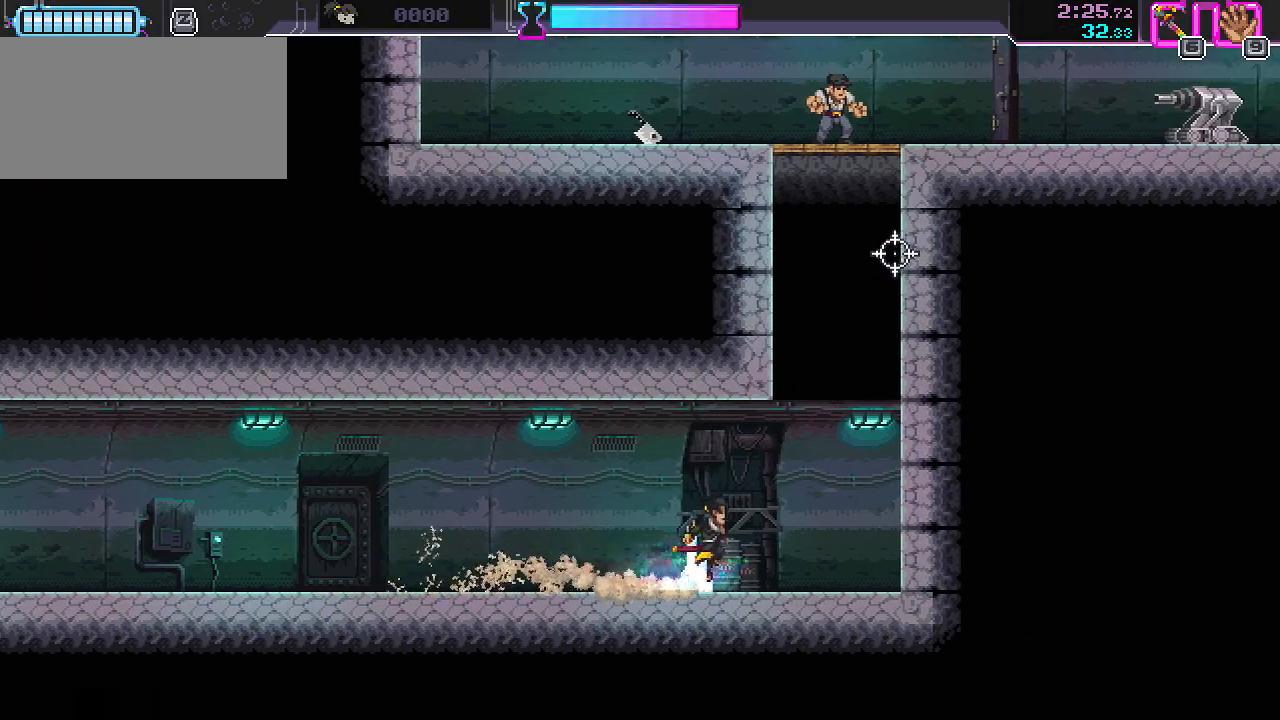
{"keys": ["d"], "mouse": [], "events": [[167, "mouse_left", "down"], [200, "w", "up"], [267, "mouse_left", "up"]]}
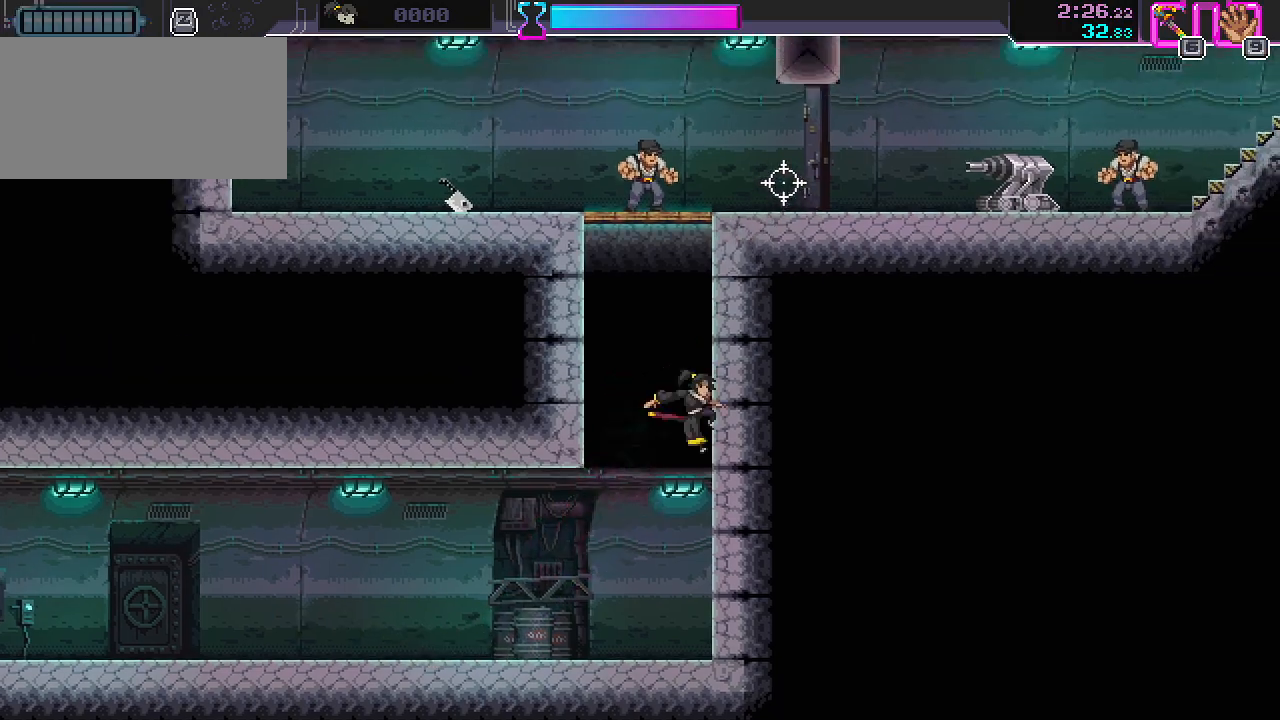
{"keys": ["d"], "mouse": [], "events": [[83, "w", "down"], [200, "w", "up"], [267, "w", "down"], [367, "w", "up"]]}